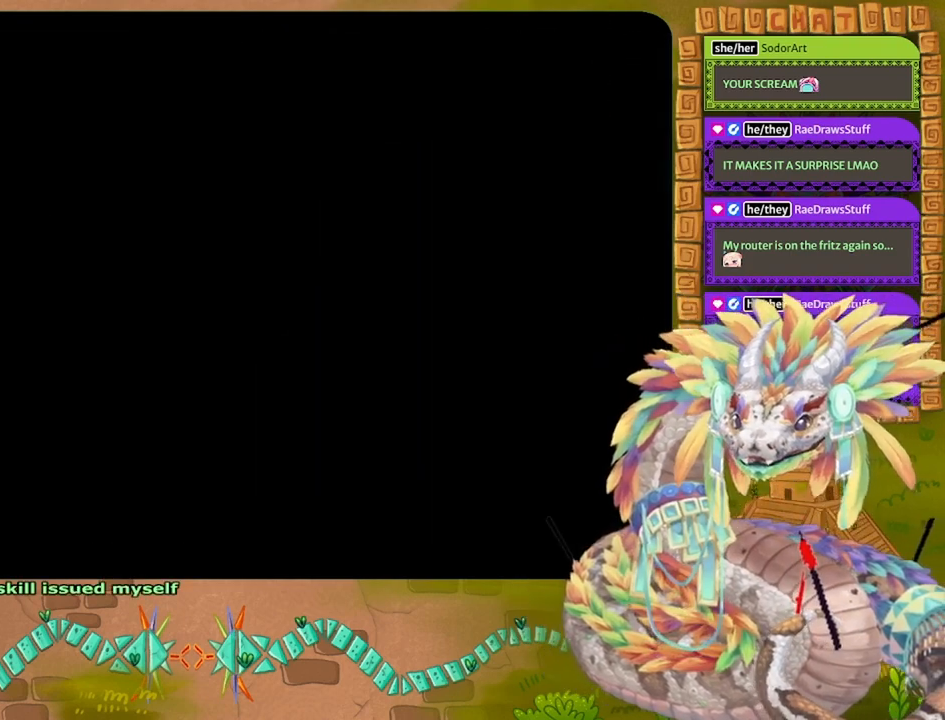
Gameplay with keyboard and mouse; each line is a JSON object with the keys held at the frame after it. "events" lists presses ("down") and releases ("up") of "down", "grab", "jump", "left", "right", "spin", "throw" and "up" between this image and that frame as [ms after this image, input, new state], when the widget could be followed in between. No other keys are recorded. Mouse buttons are not recorded. Key names are as the overlay labels them; some are game actions (e.g. jump) rather than physical keys. Not read: mouse_move.
{"keys": [], "events": []}
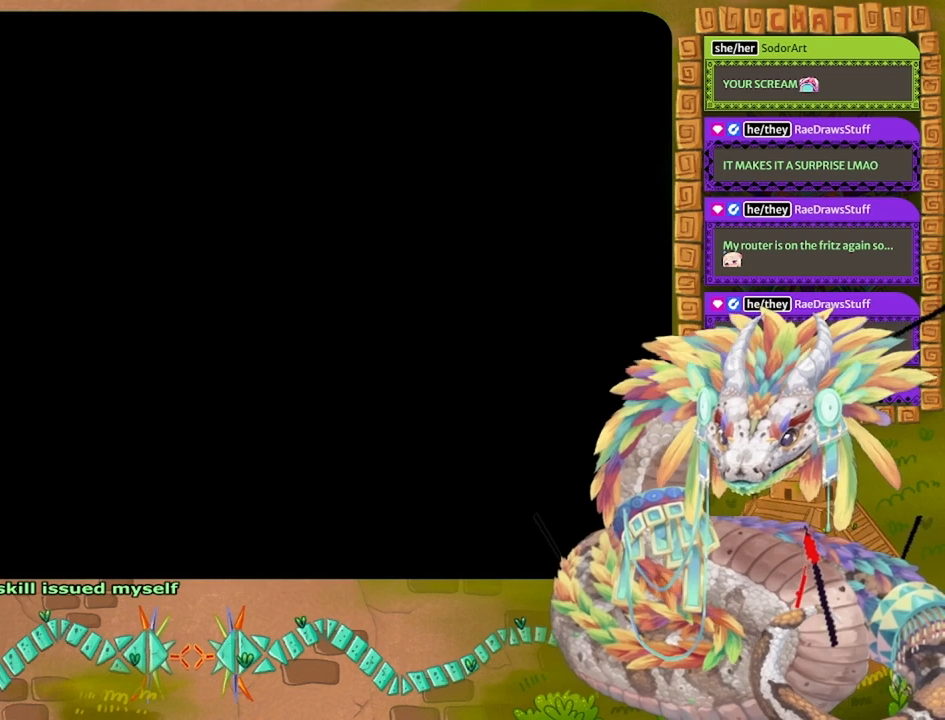
{"keys": [], "events": []}
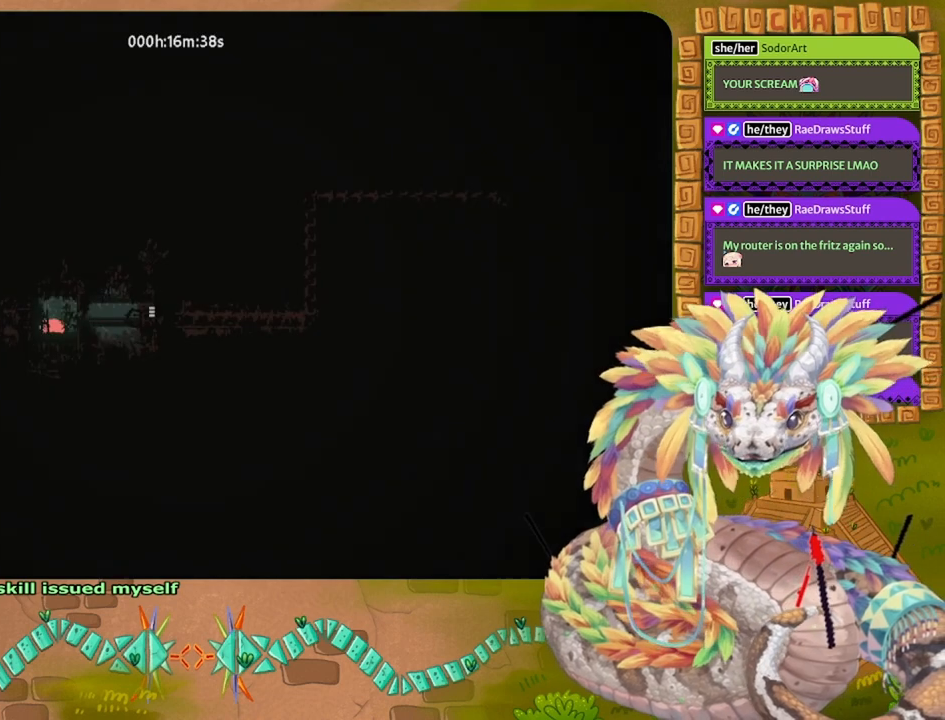
{"keys": [], "events": []}
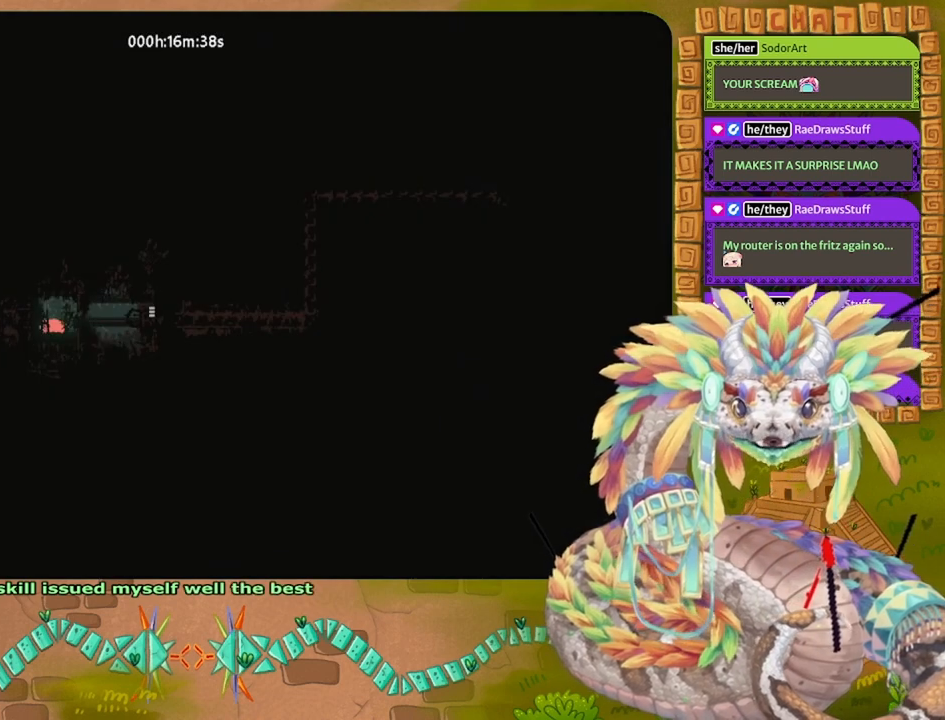
{"keys": [], "events": []}
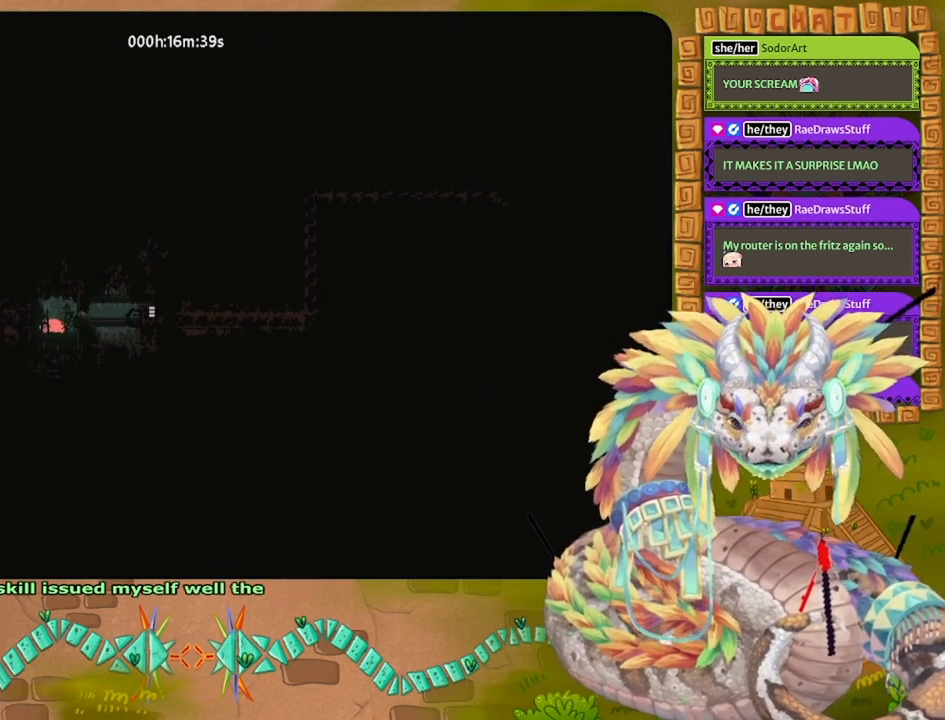
{"keys": [], "events": []}
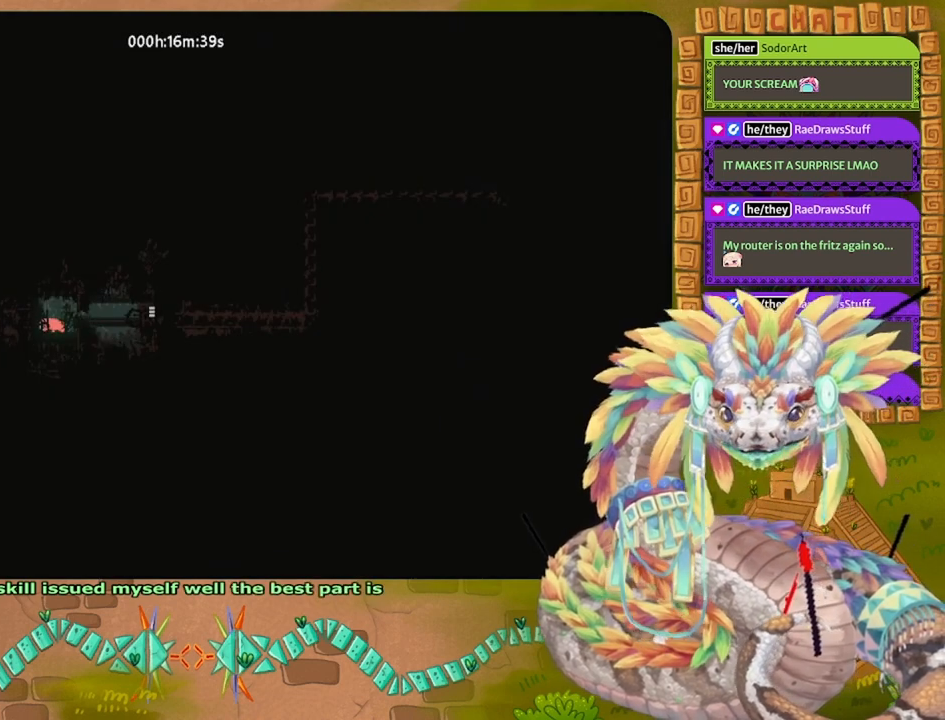
{"keys": ["grab"], "events": [[467, "grab", "down"]]}
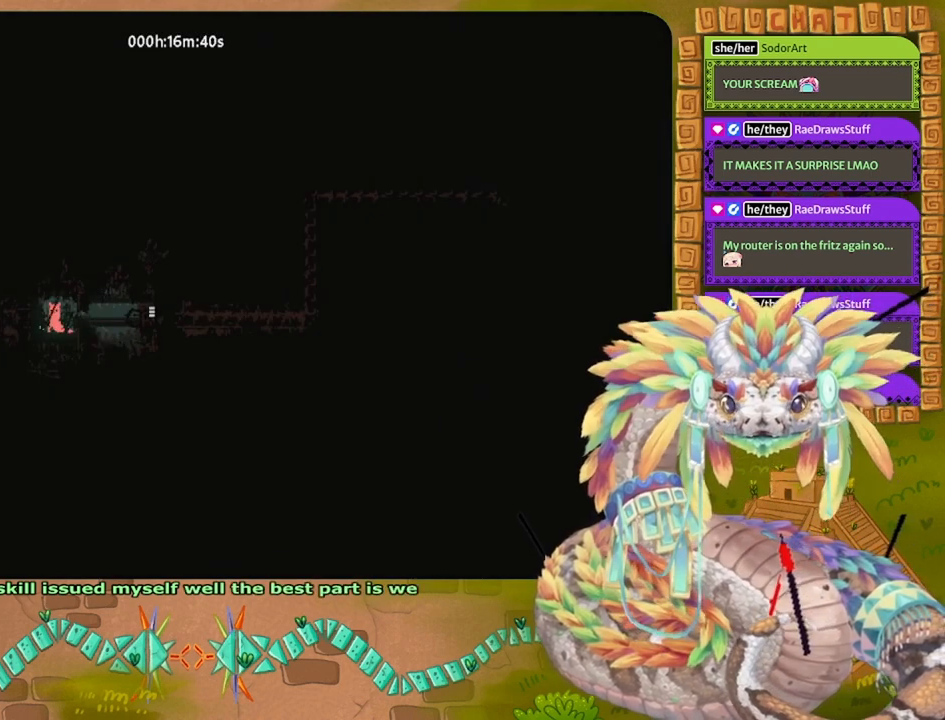
{"keys": [], "events": [[33, "grab", "up"], [333, "grab", "down"], [400, "grab", "up"]]}
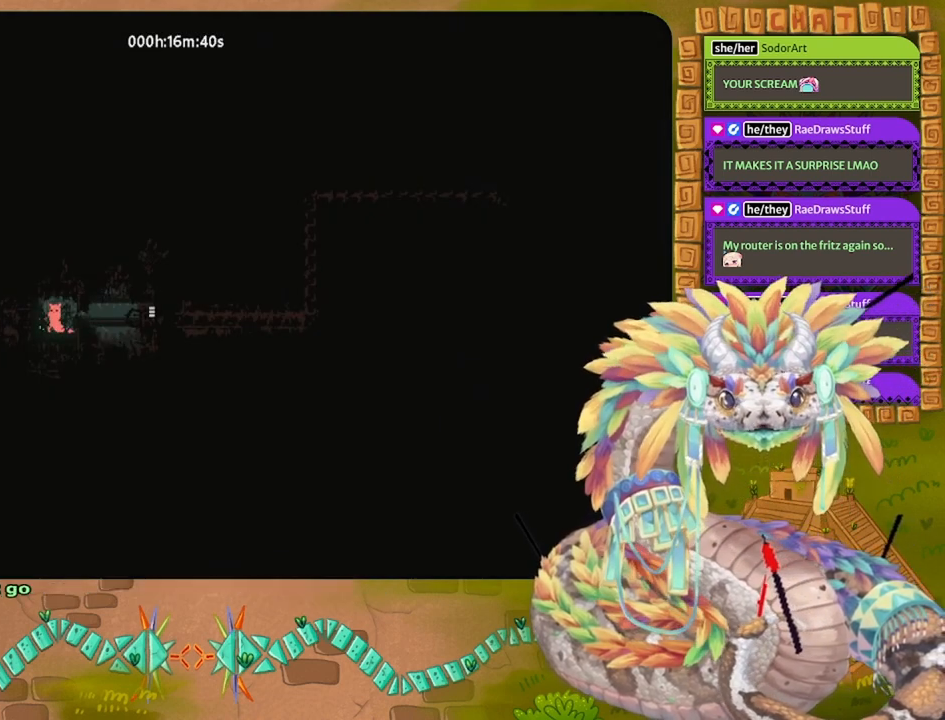
{"keys": ["right"], "events": [[133, "right", "down"]]}
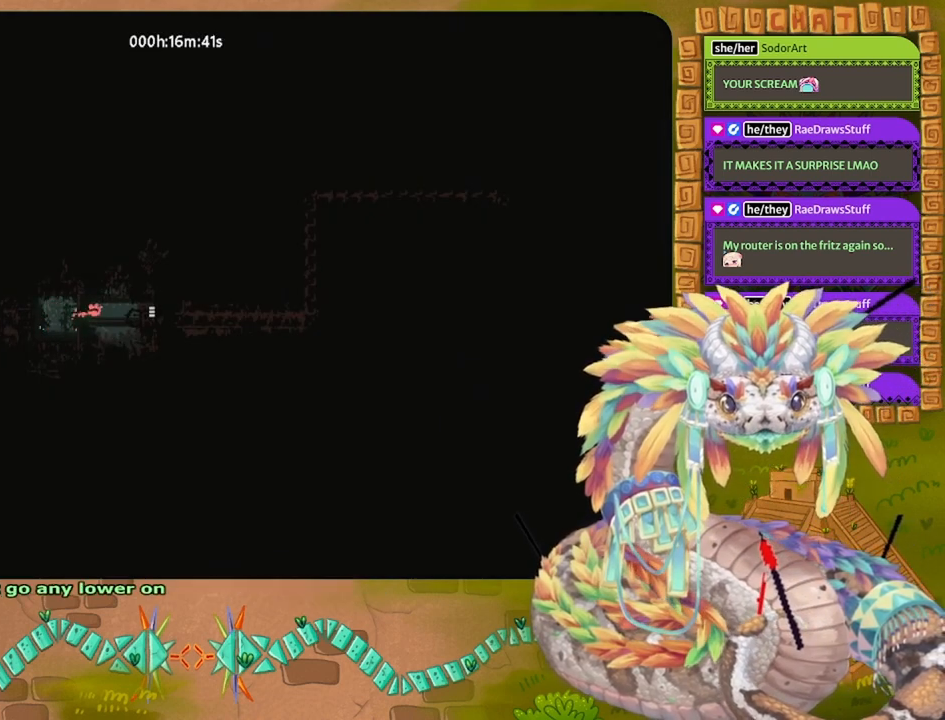
{"keys": ["right"], "events": []}
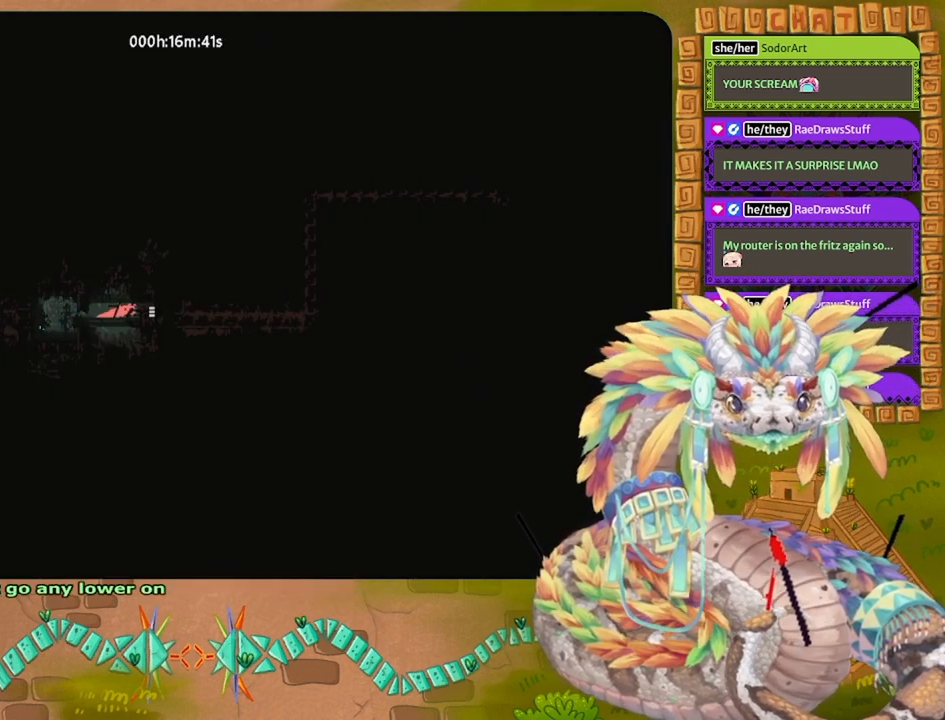
{"keys": ["right"], "events": []}
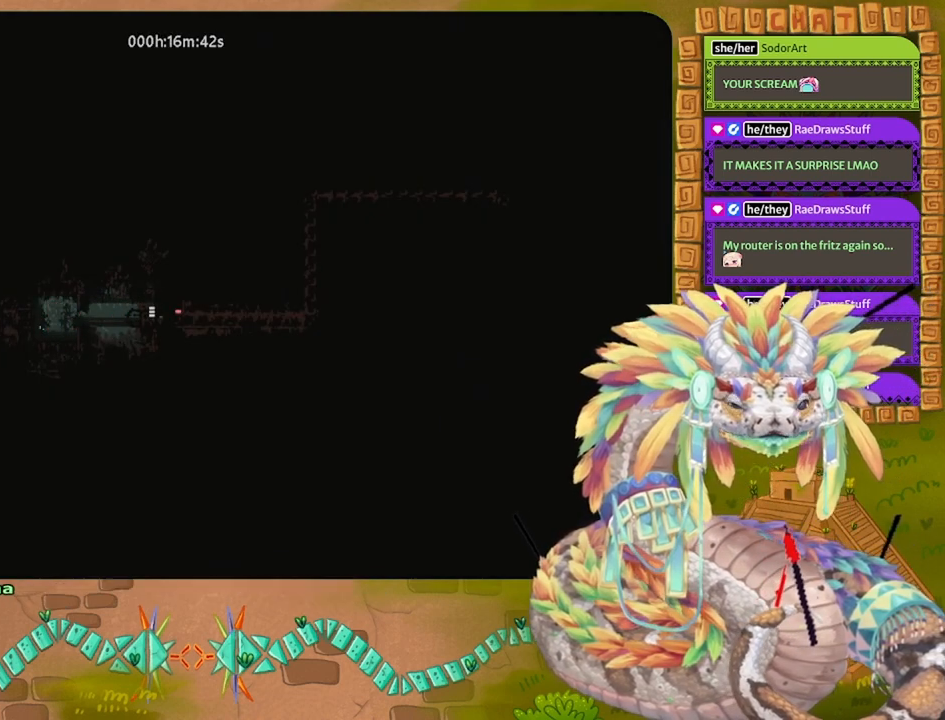
{"keys": ["right"], "events": []}
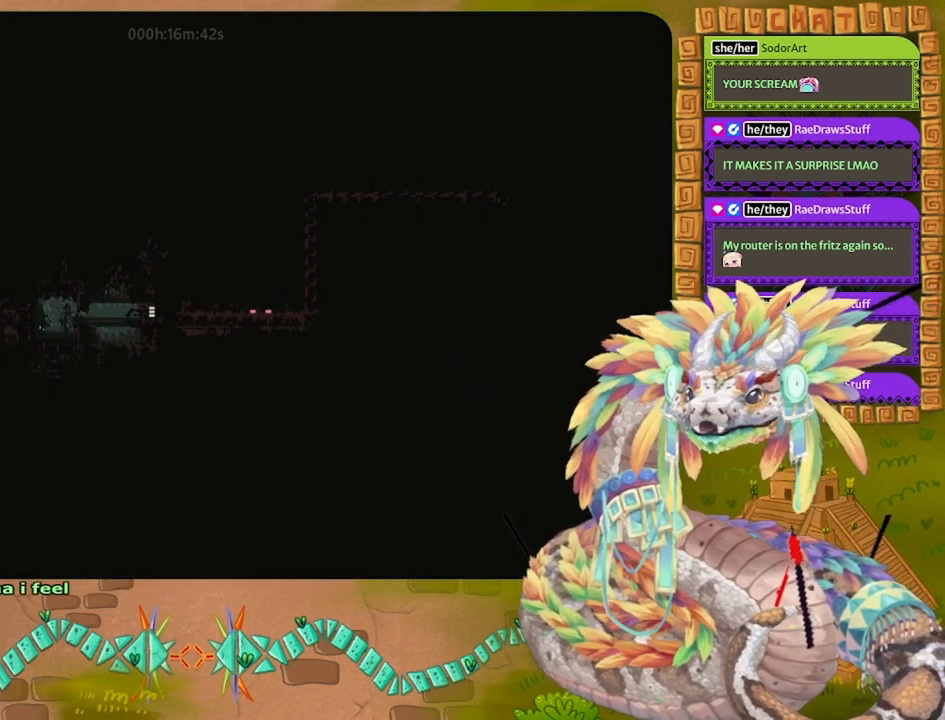
{"keys": ["right"], "events": []}
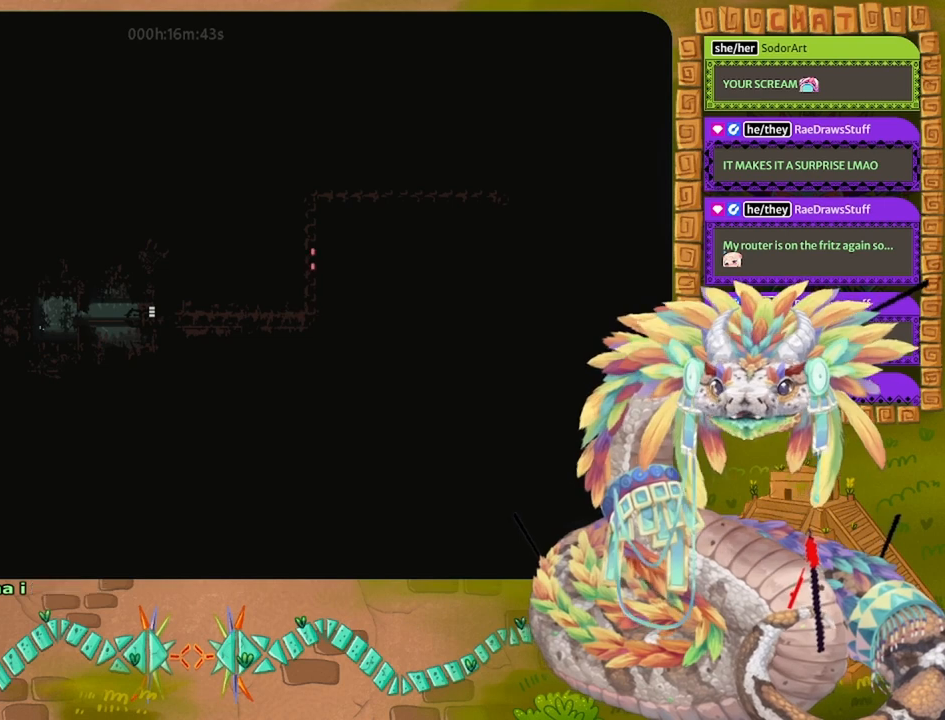
{"keys": ["right"], "events": []}
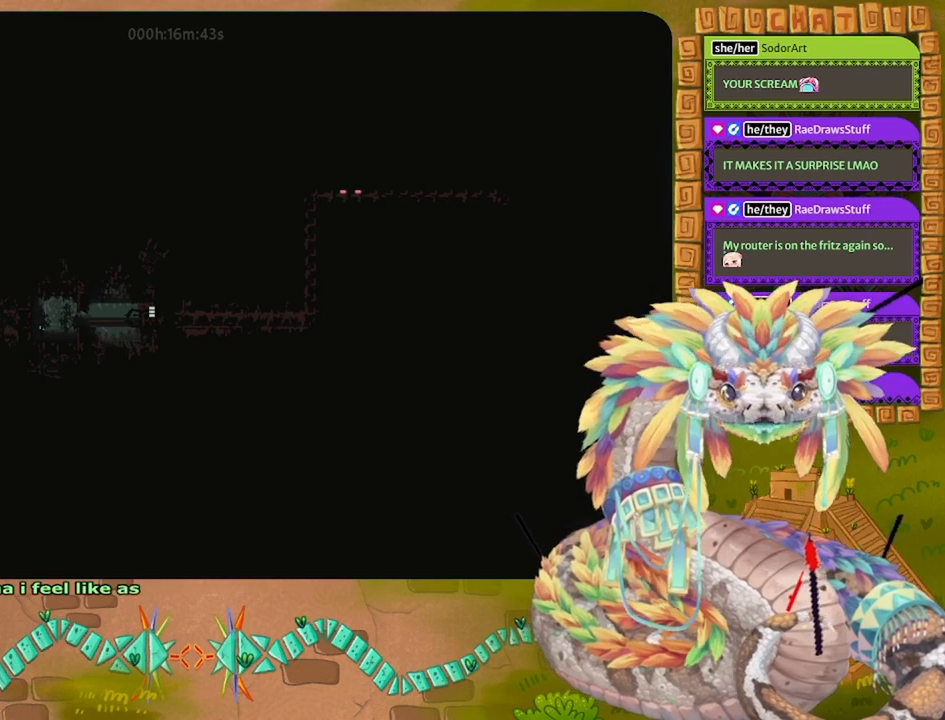
{"keys": ["right"], "events": []}
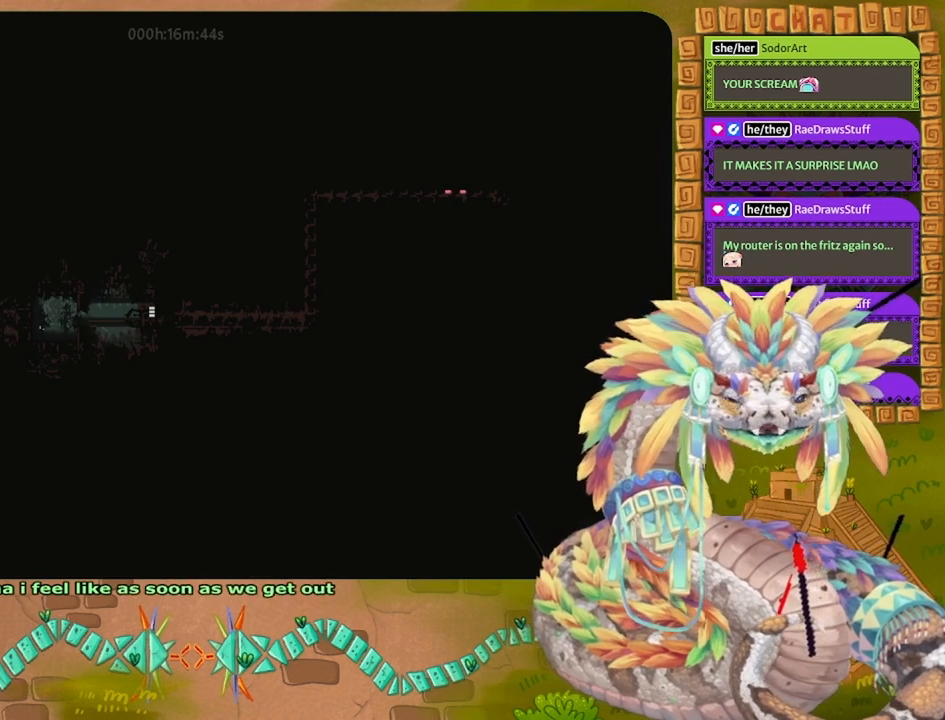
{"keys": ["right"], "events": []}
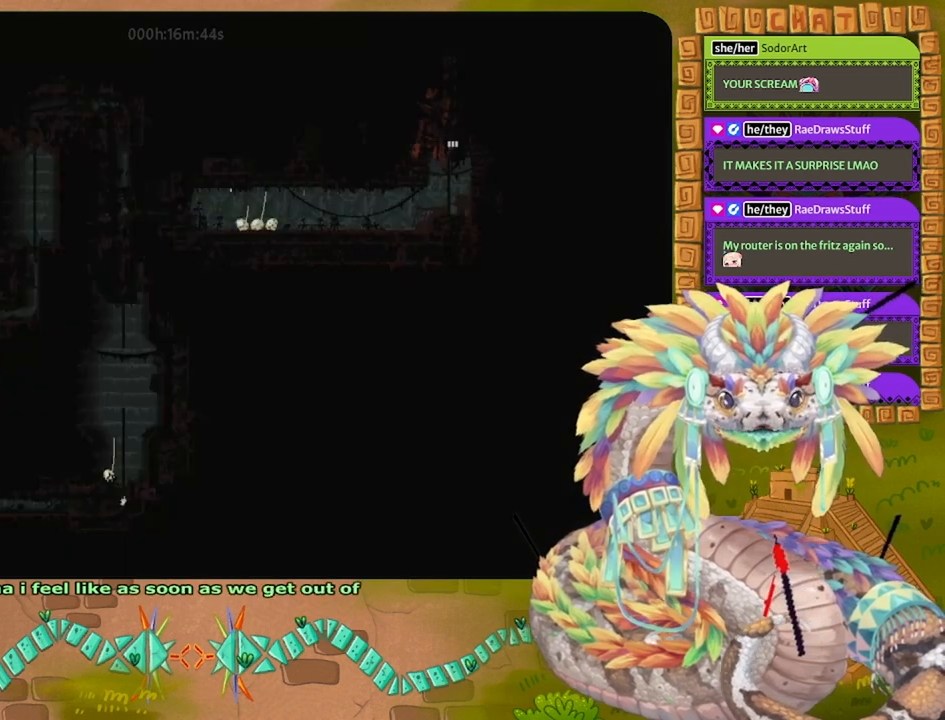
{"keys": ["up"], "events": [[433, "right", "up"], [433, "up", "down"]]}
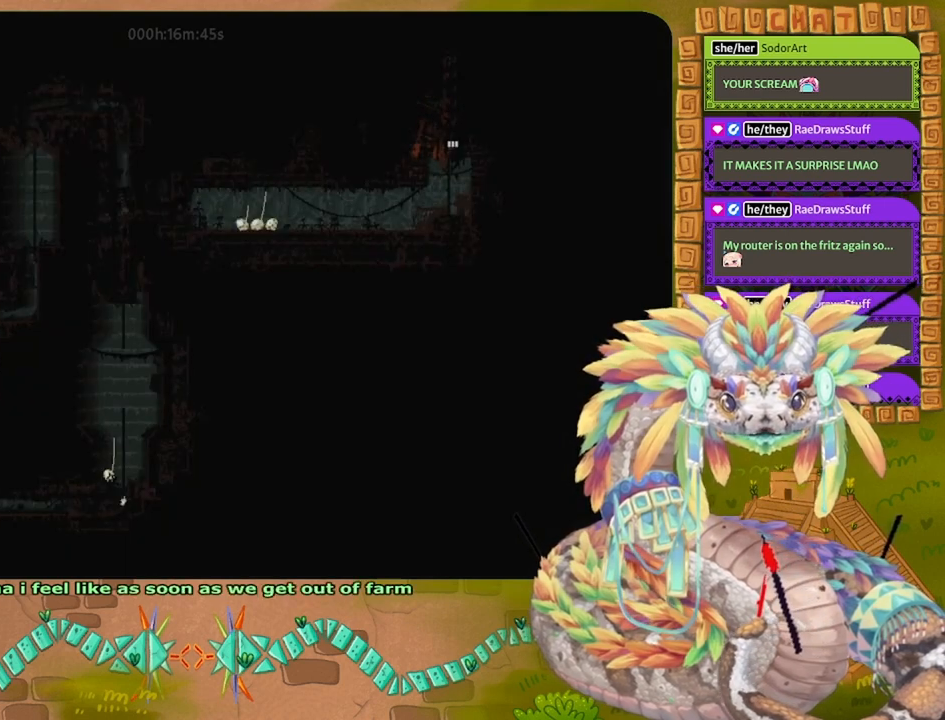
{"keys": ["up"], "events": []}
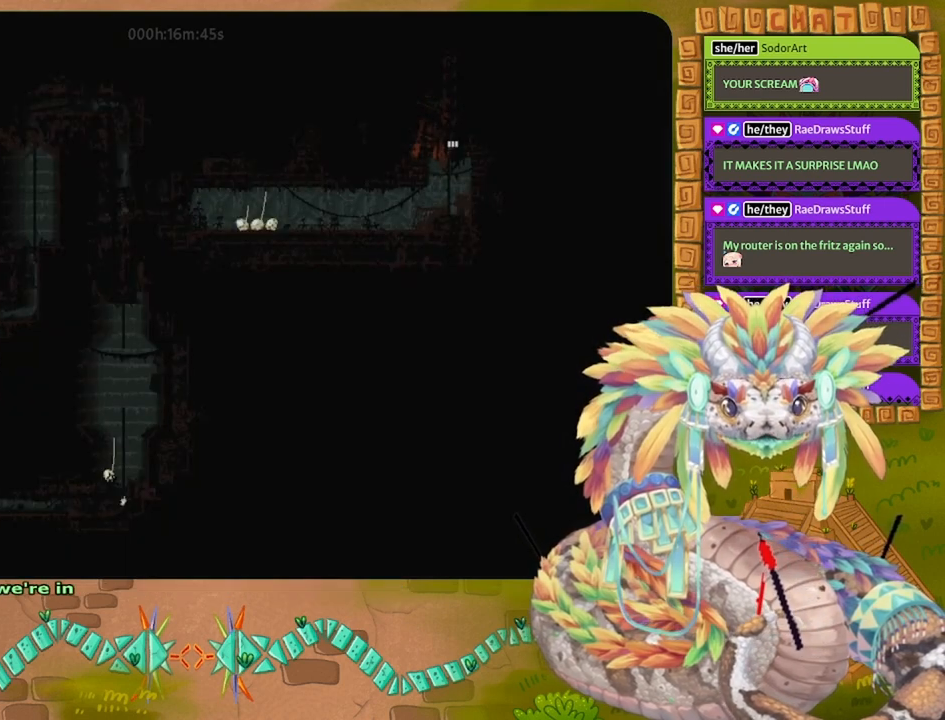
{"keys": ["right"], "events": [[133, "right", "down"], [233, "up", "up"]]}
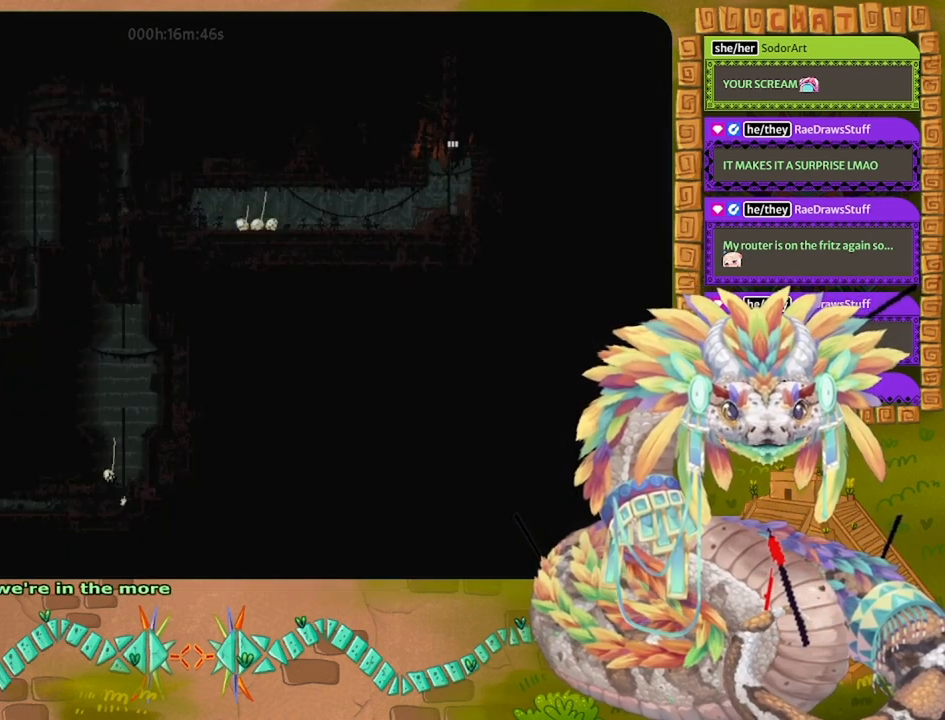
{"keys": ["right"], "events": []}
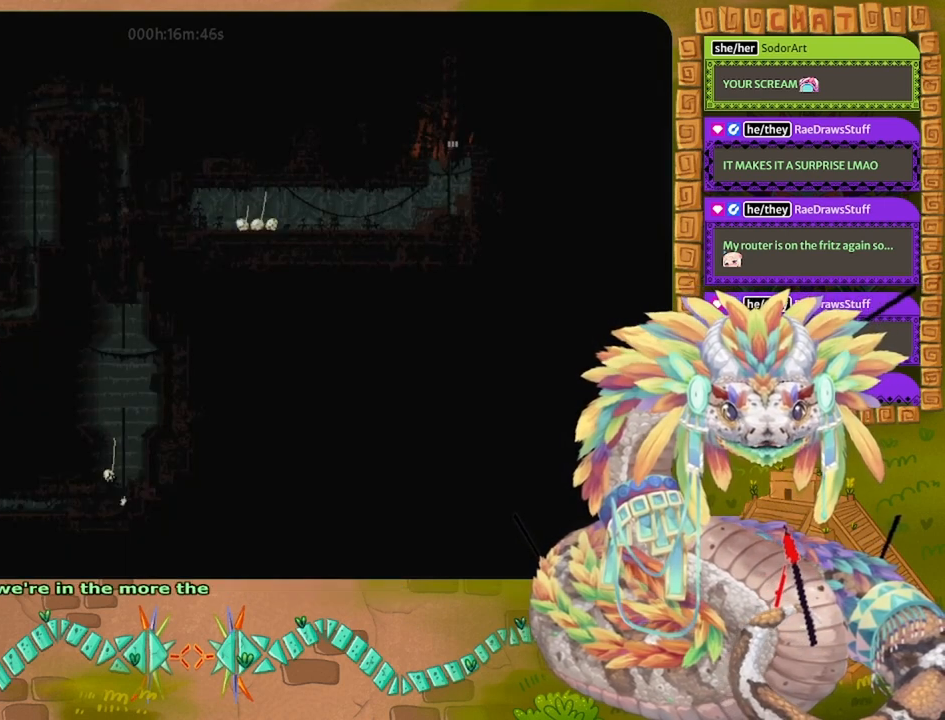
{"keys": ["down"], "events": [[100, "down", "down"], [200, "right", "up"]]}
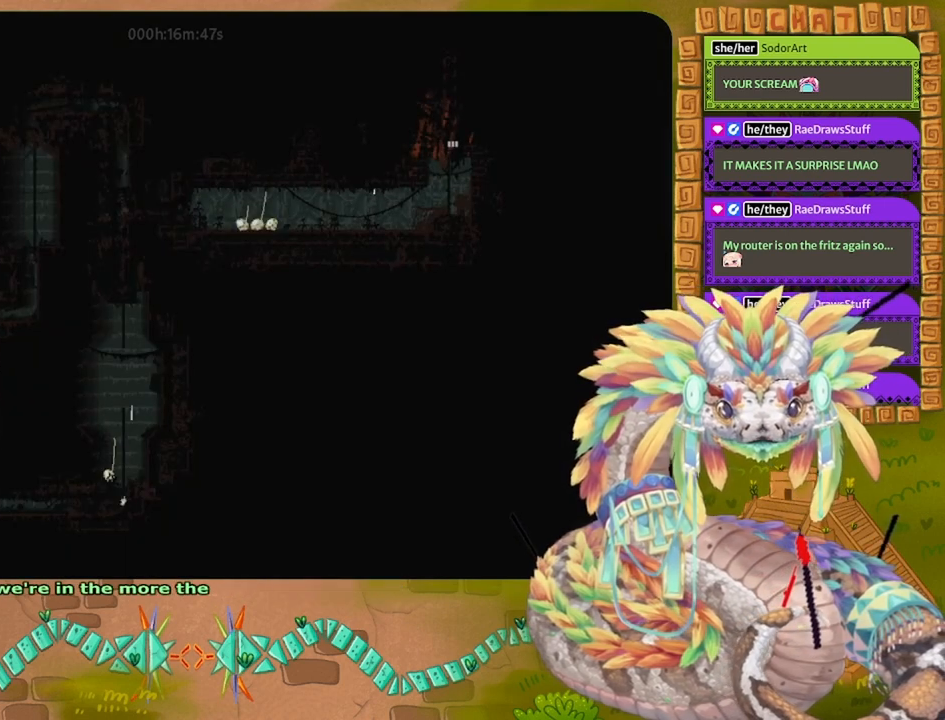
{"keys": ["down"], "events": []}
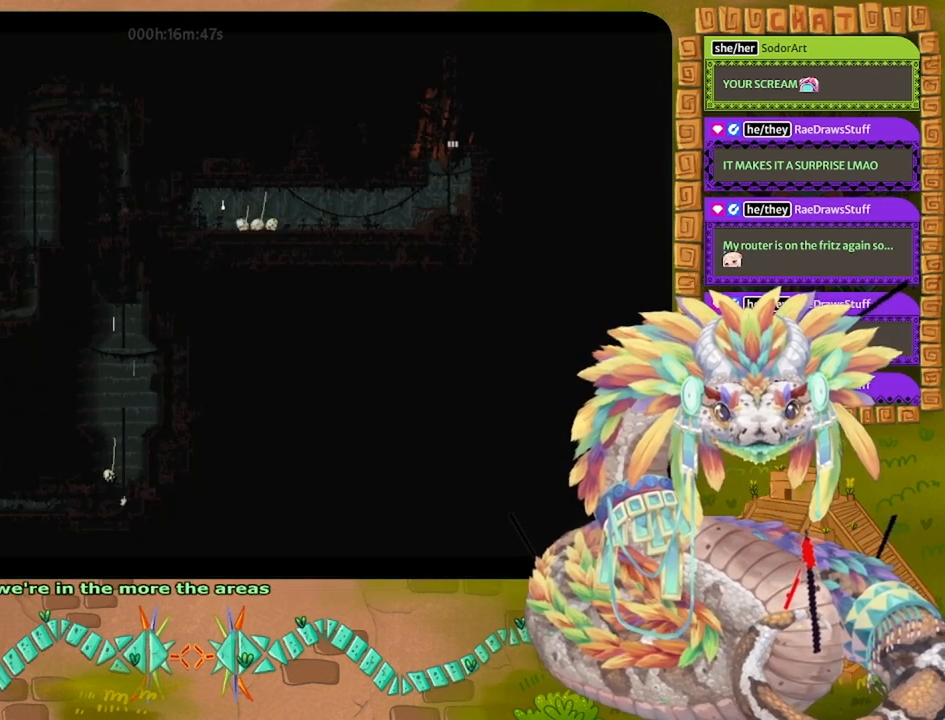
{"keys": ["right"], "events": [[233, "right", "down"], [267, "down", "up"]]}
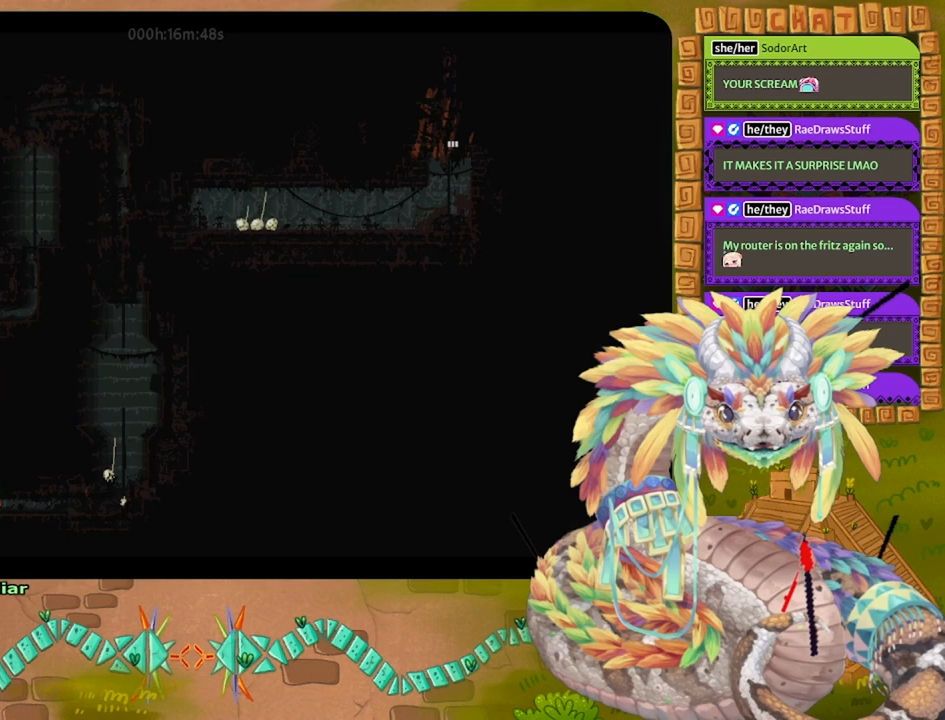
{"keys": ["right"], "events": [[167, "grab", "down"], [300, "grab", "up"]]}
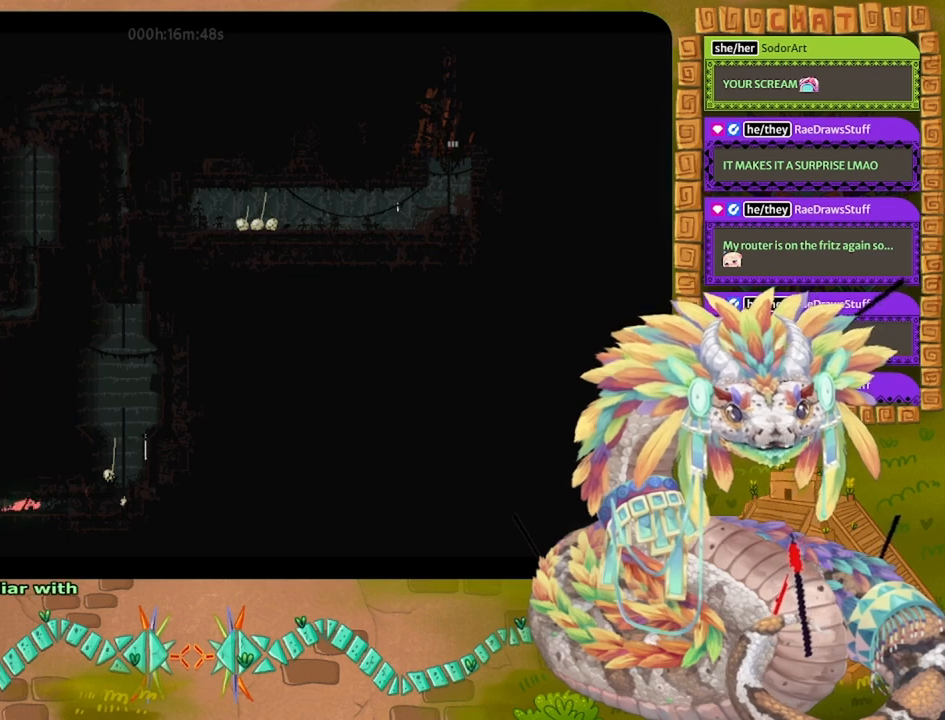
{"keys": ["right"], "events": [[433, "grab", "down"], [500, "grab", "up"]]}
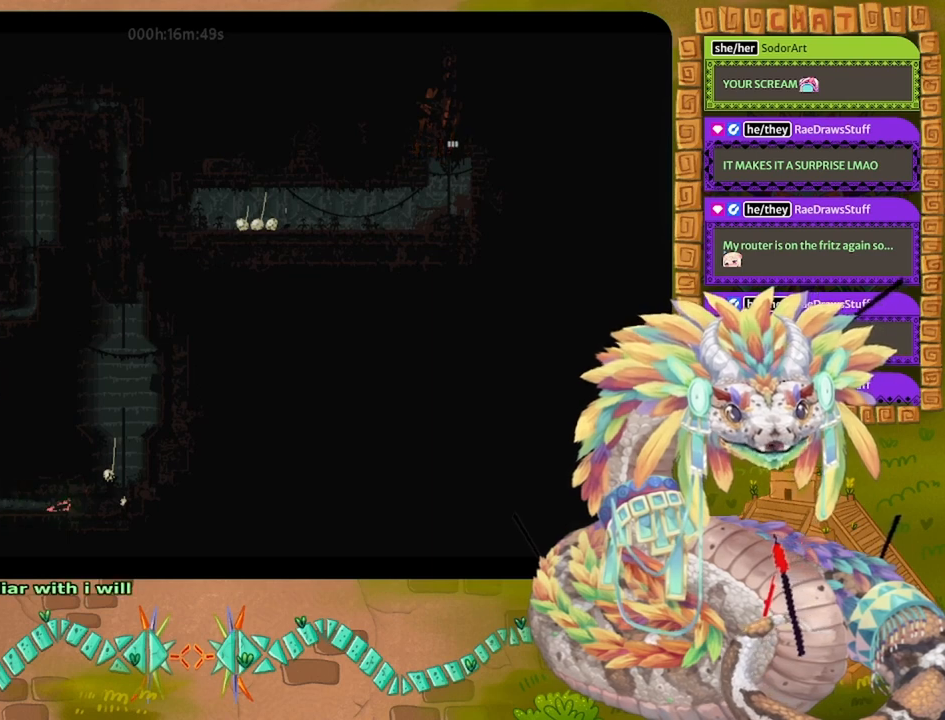
{"keys": ["right", "up"], "events": [[67, "grab", "down"], [167, "grab", "up"], [433, "up", "down"]]}
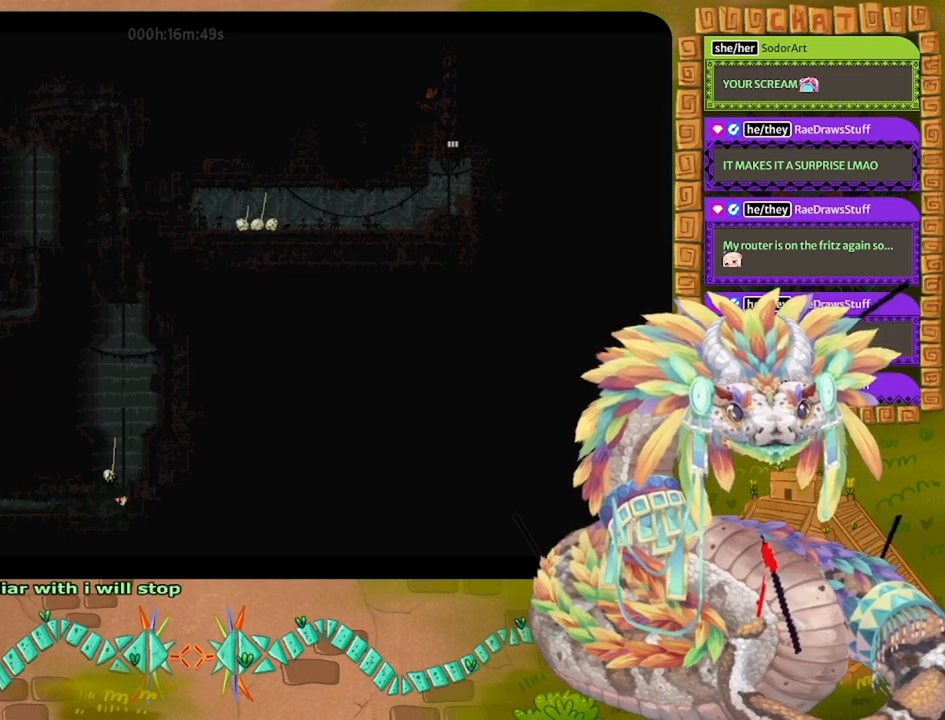
{"keys": ["up"], "events": [[67, "right", "up"]]}
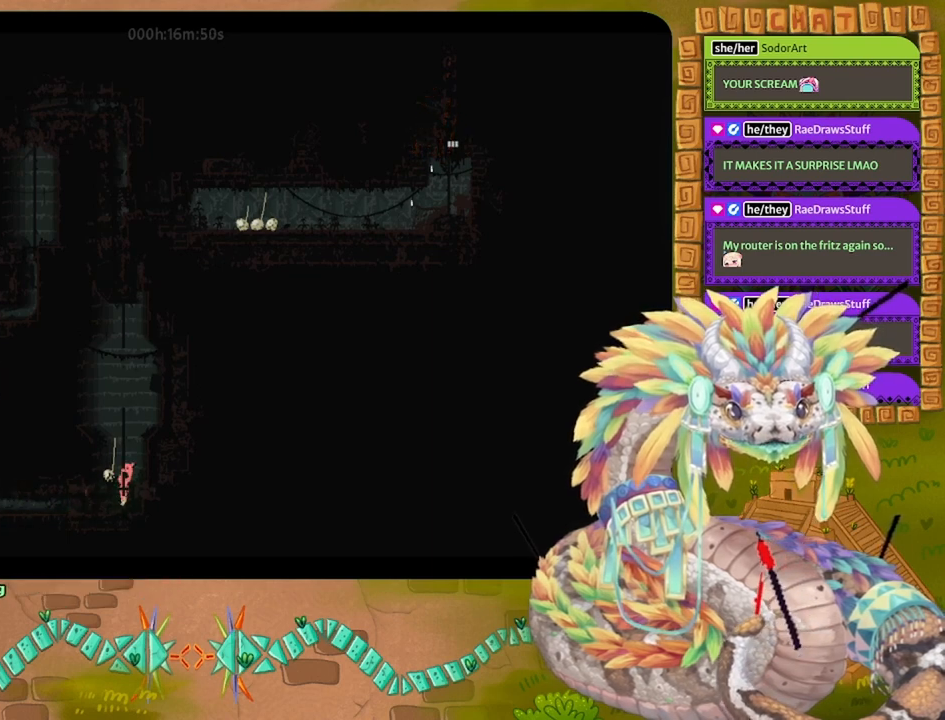
{"keys": ["up"], "events": []}
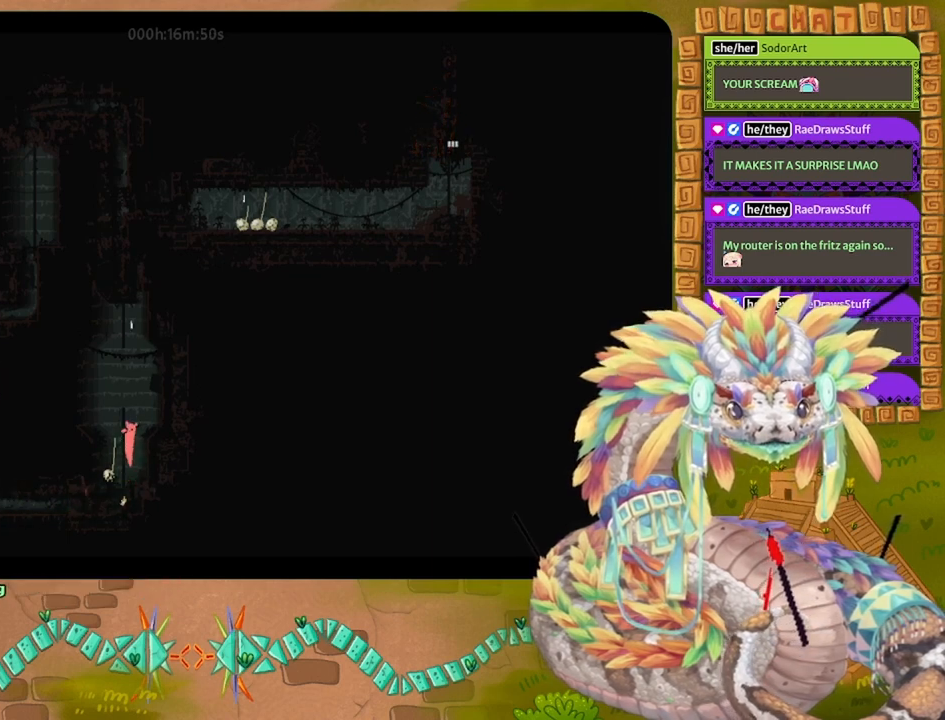
{"keys": ["up"], "events": []}